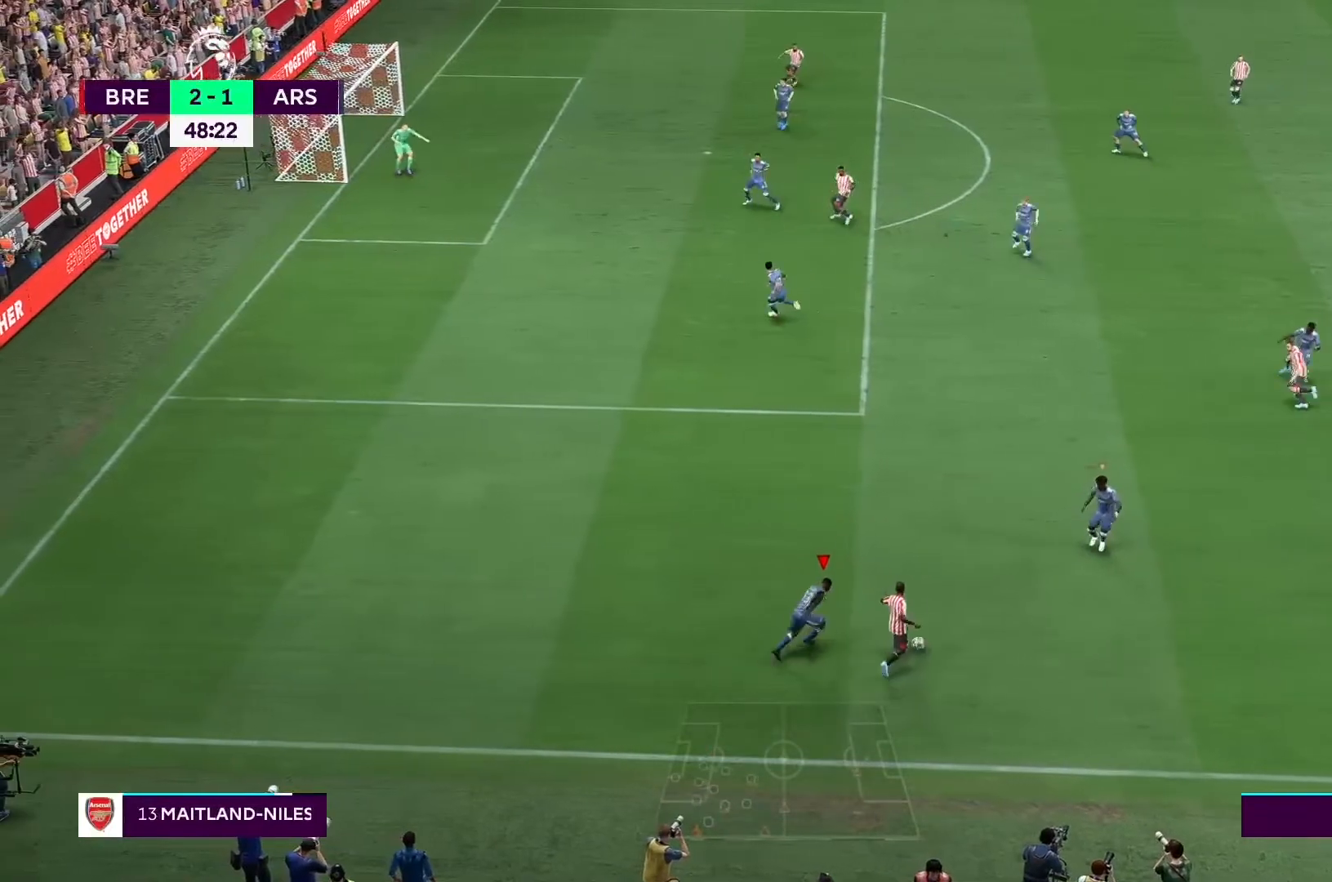
Gameplay with a controller (Xbox layout); each line is a JSON object with the inputs held at the frame after it. "events" lists button and stick changes between this image and that frame as [ms after this image, input, new state], when the widget could be followed in between. Not read: L3 R3.
{"buttons": ["R2"], "left_stick": "right", "right_stick": "center", "events": [[67, "R2", "down"], [467, "left_stick", "right"]]}
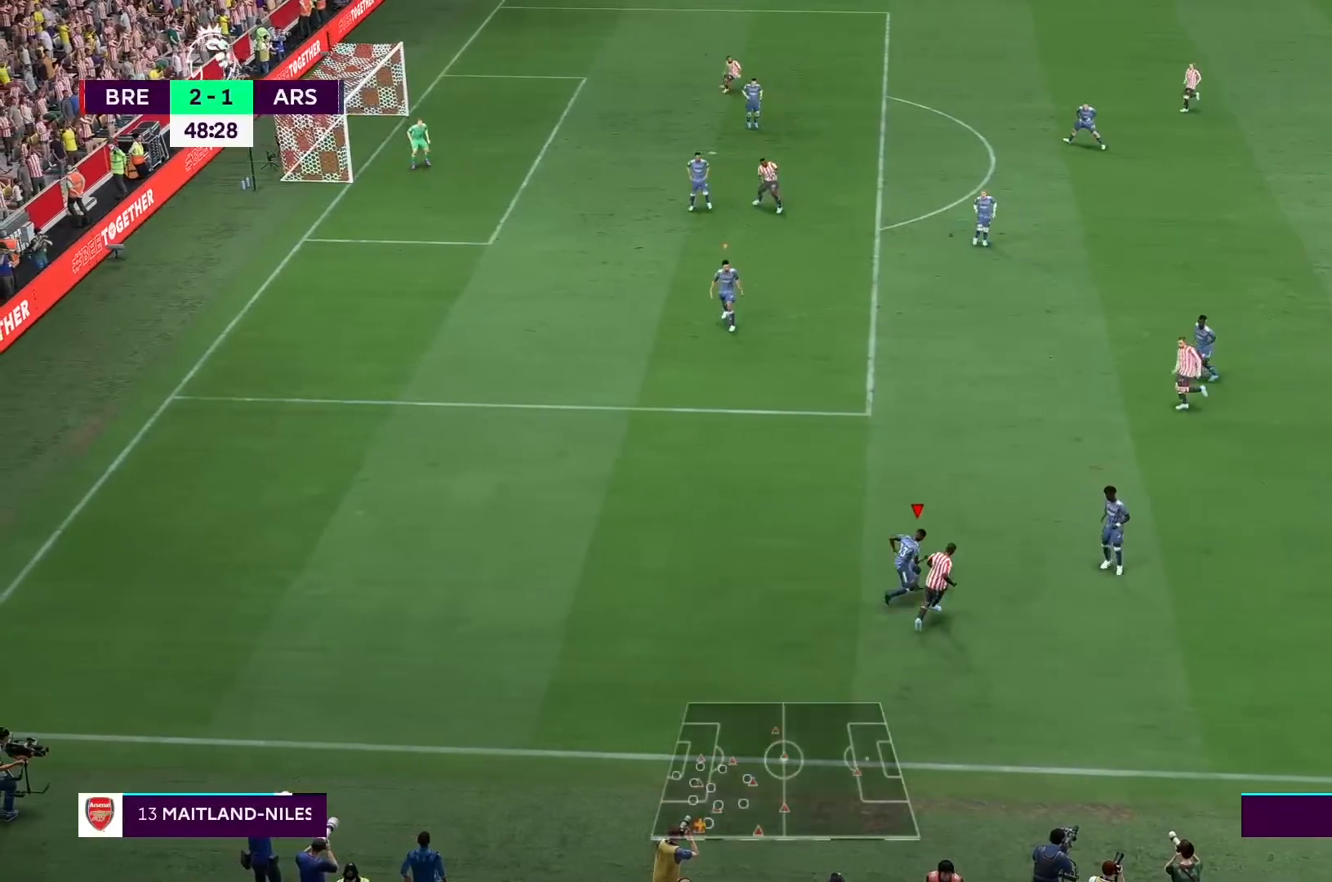
{"buttons": ["L1"], "left_stick": "right", "right_stick": "center", "events": [[367, "R2", "up"], [433, "L1", "down"]]}
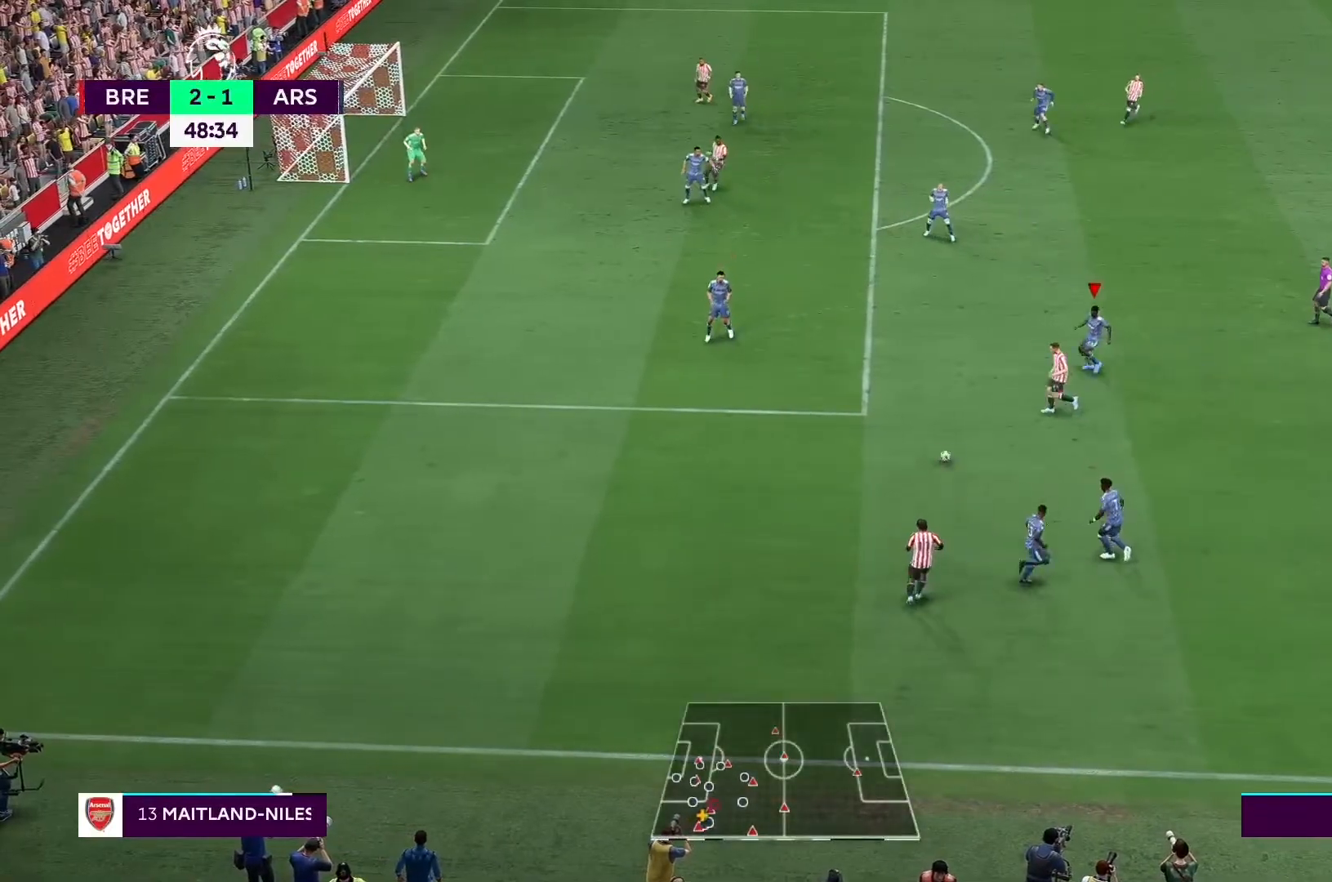
{"buttons": ["R2"], "left_stick": "down-right", "right_stick": "center", "events": [[67, "L1", "up"], [67, "left_stick", "down-right"], [333, "L1", "down"], [333, "R2", "down"], [500, "L1", "up"]]}
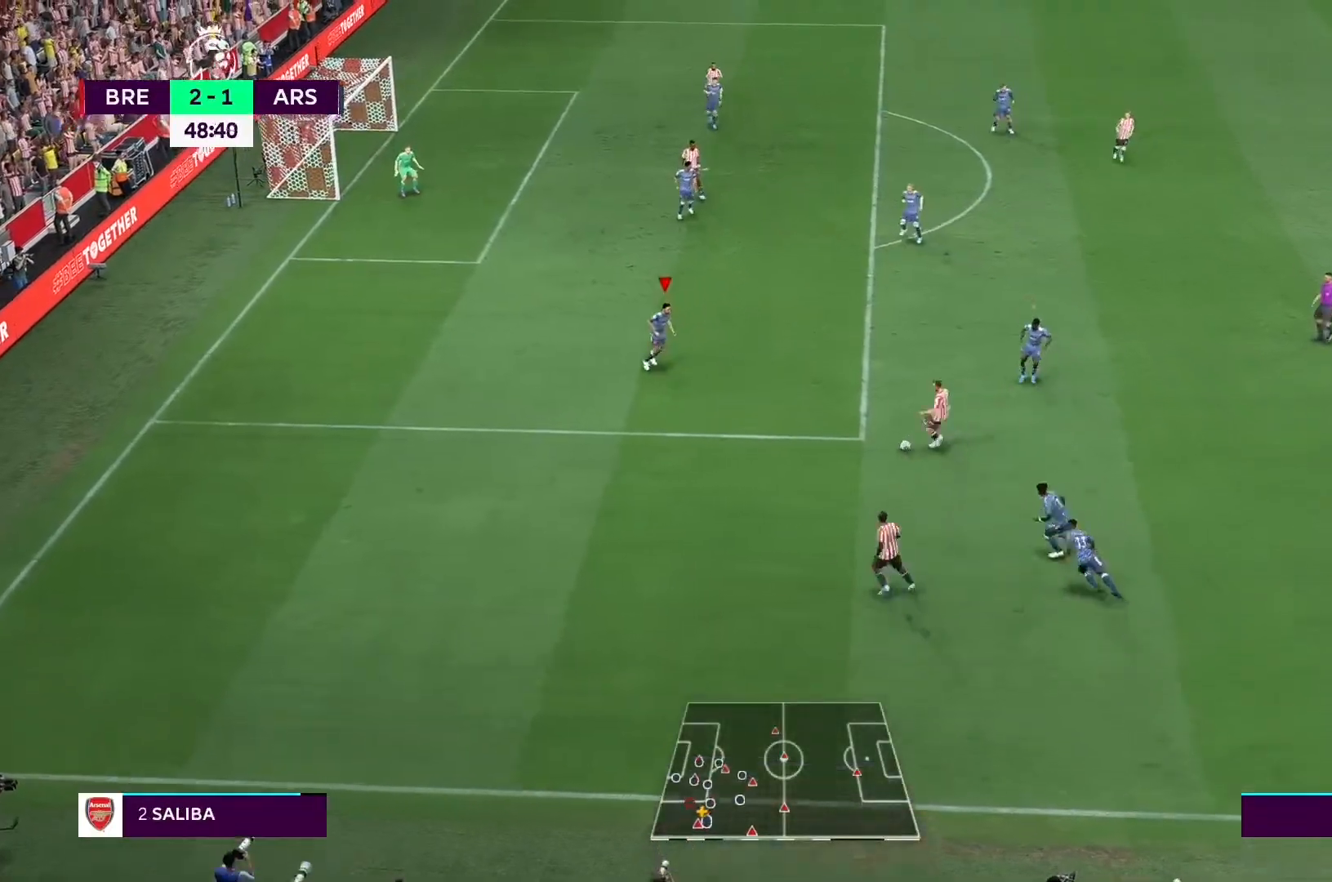
{"buttons": ["L2", "R2"], "left_stick": "down", "right_stick": "center", "events": [[167, "L2", "down"], [300, "left_stick", "down"]]}
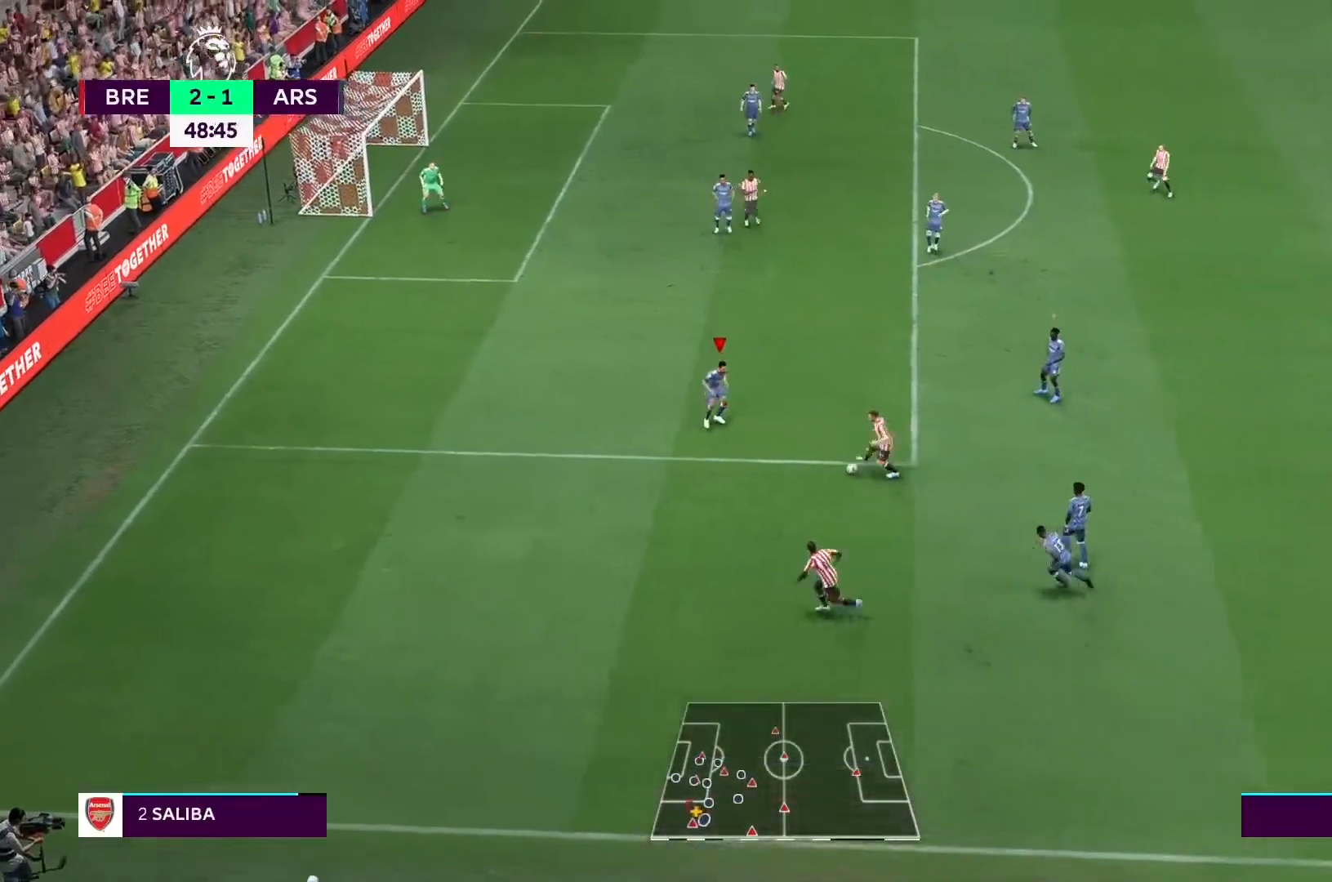
{"buttons": ["L2", "R2"], "left_stick": "down-left", "right_stick": "center", "events": [[167, "left_stick", "down-right"], [433, "left_stick", "down-left"]]}
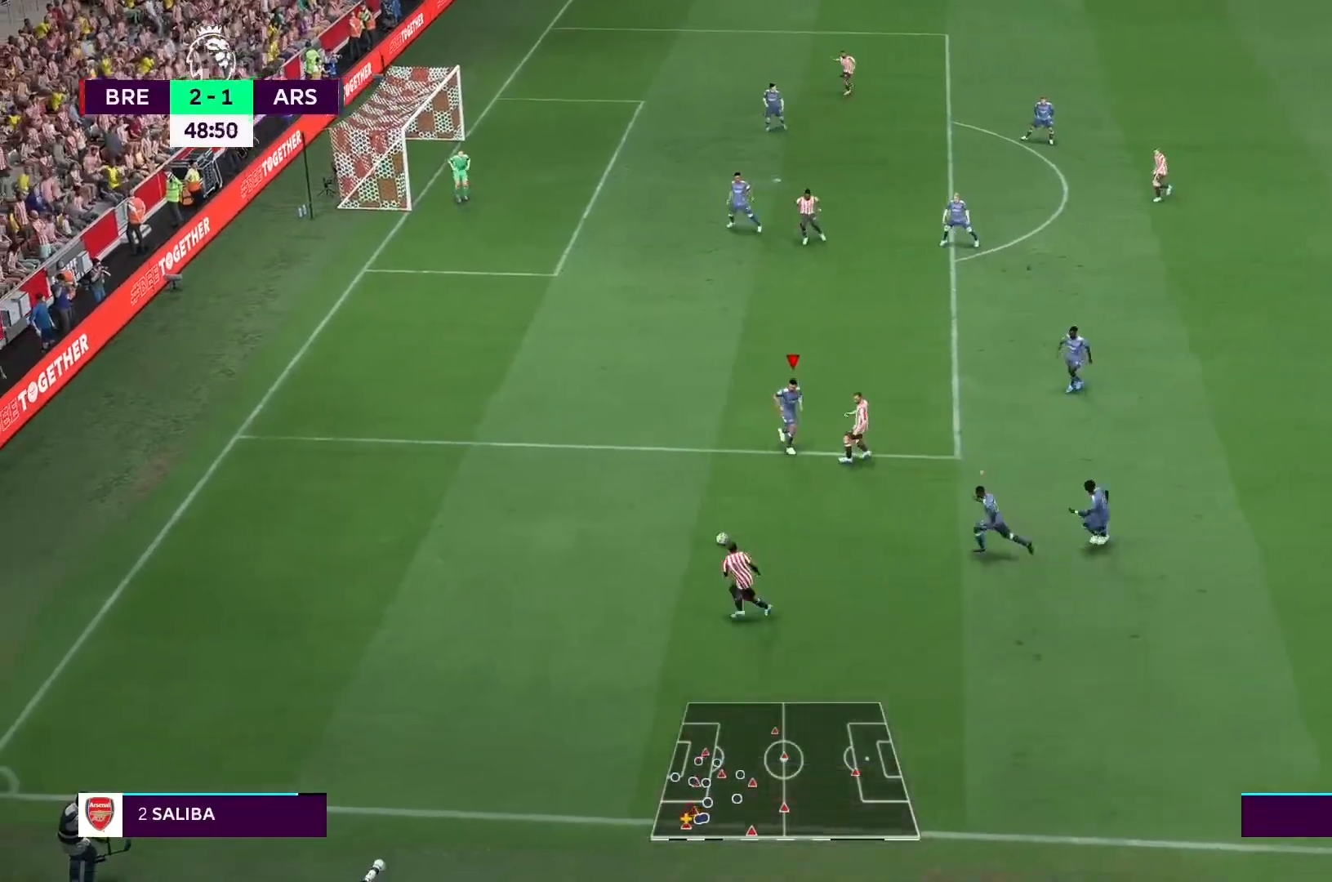
{"buttons": ["L2", "R2"], "left_stick": "left", "right_stick": "center", "events": [[300, "left_stick", "left"]]}
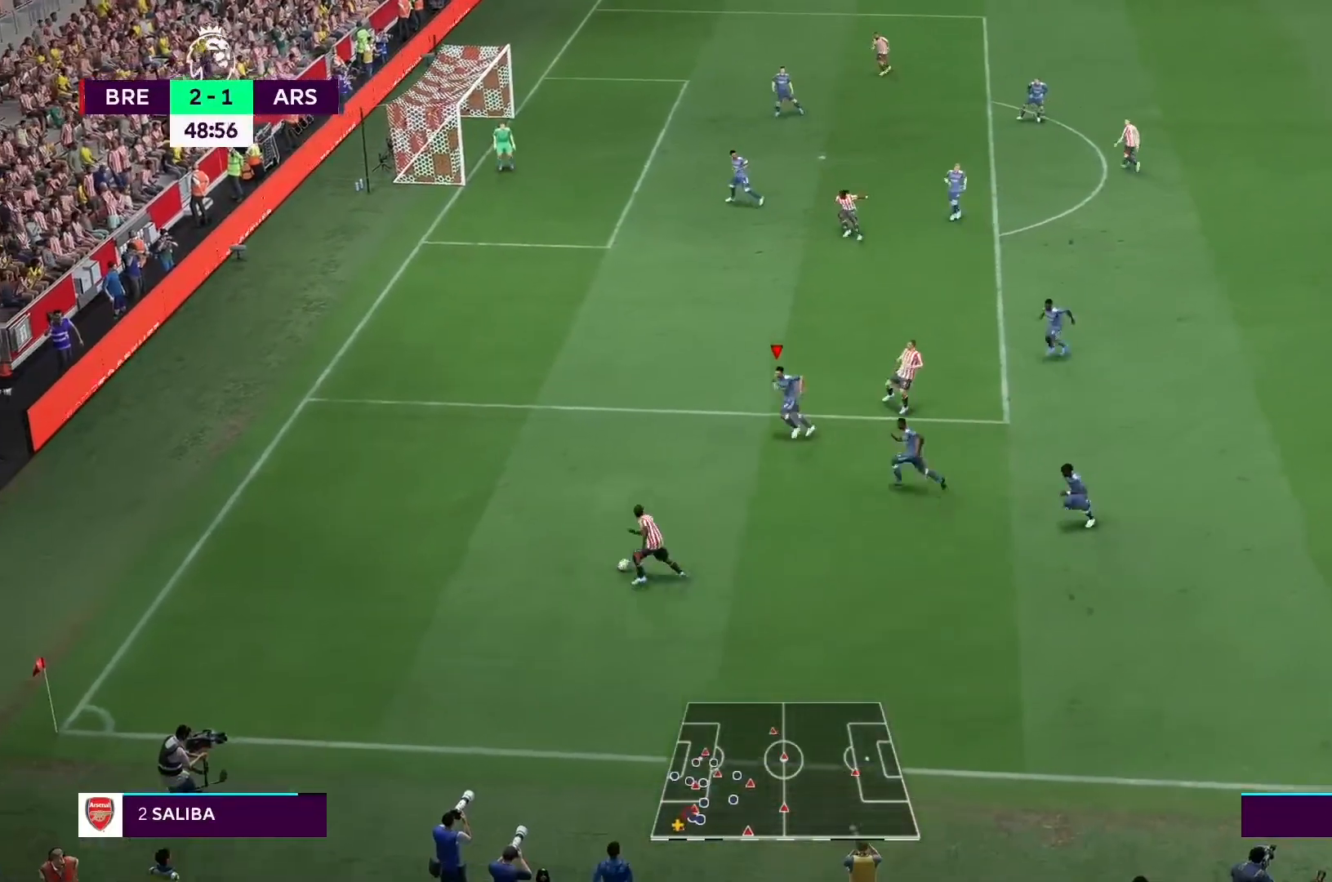
{"buttons": ["L2", "R2"], "left_stick": "up-left", "right_stick": "center", "events": [[167, "left_stick", "up-left"]]}
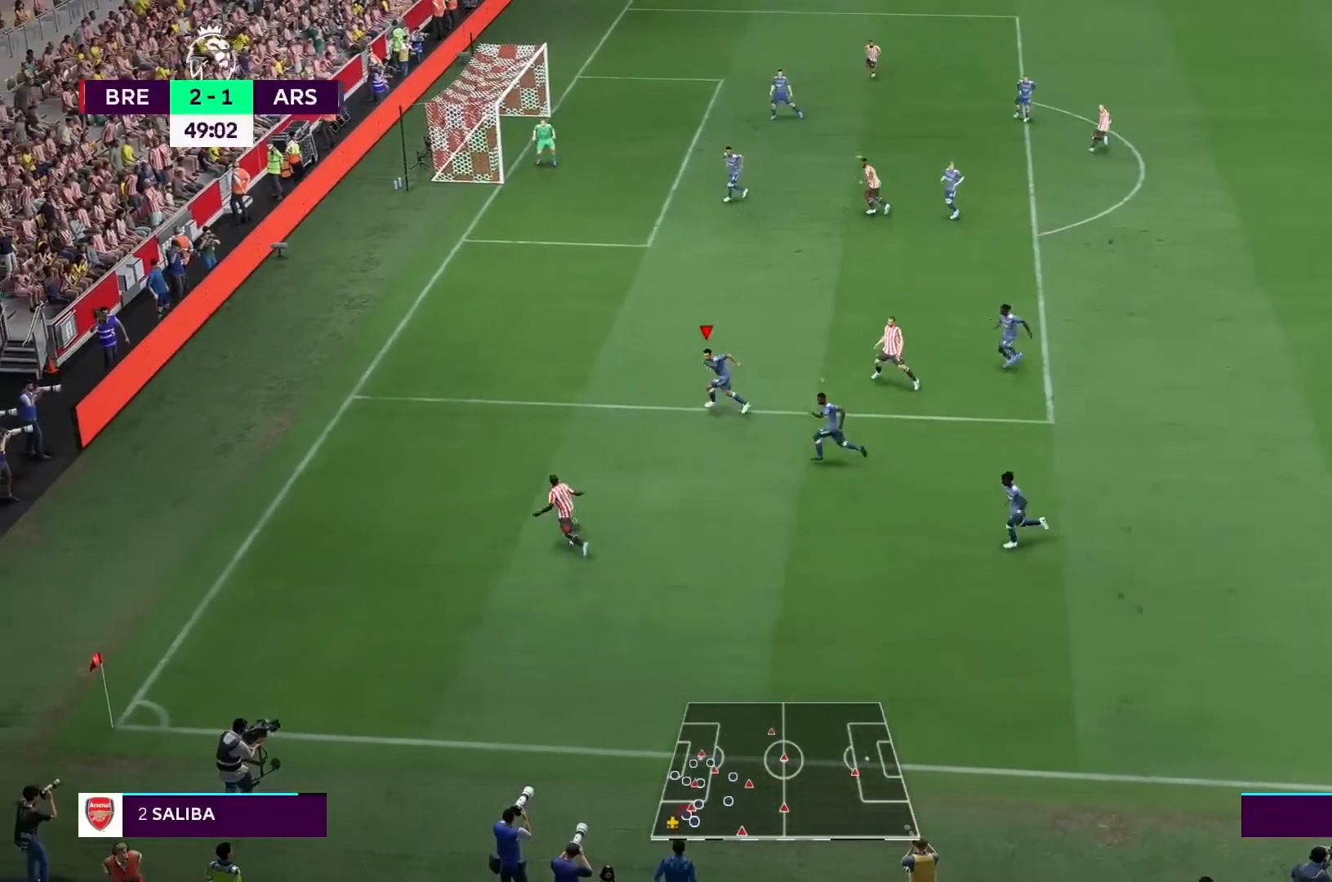
{"buttons": ["L2"], "left_stick": "left", "right_stick": "center", "events": [[100, "left_stick", "left"], [467, "R2", "up"]]}
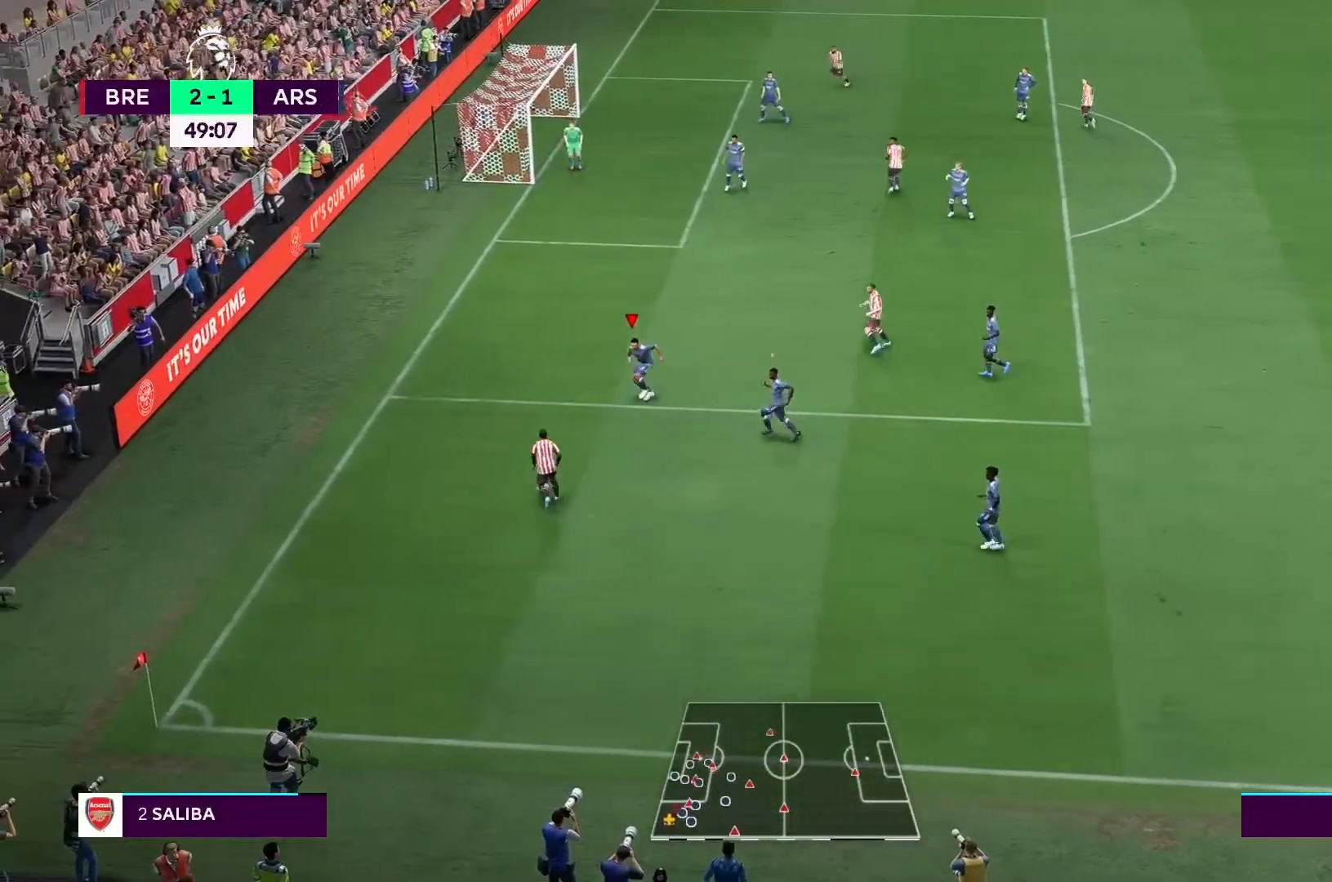
{"buttons": ["L2"], "left_stick": "left", "right_stick": "center", "events": [[167, "left_stick", "down-left"], [500, "left_stick", "left"]]}
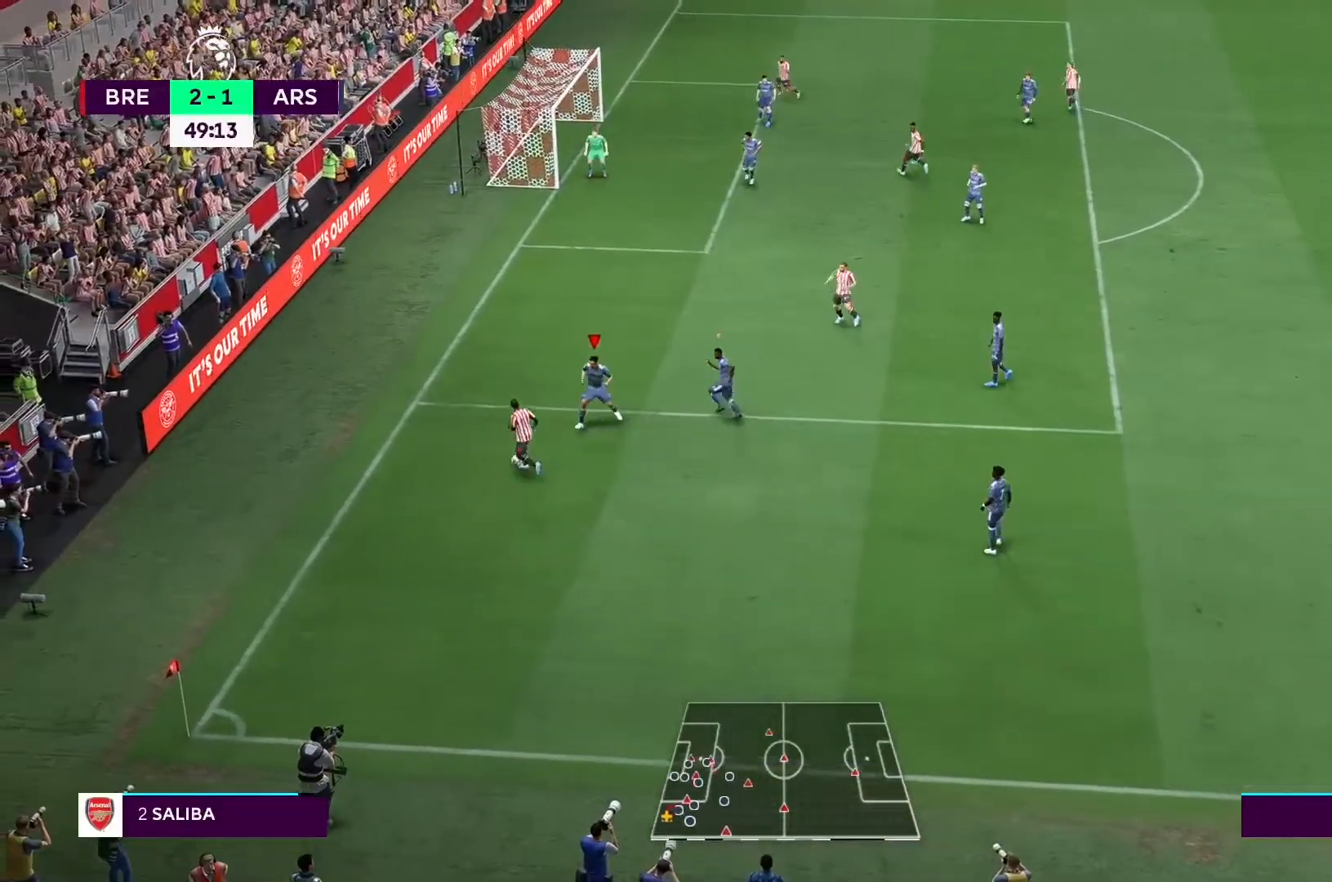
{"buttons": ["L2"], "left_stick": "up-left", "right_stick": "center", "events": [[67, "left_stick", "up-left"]]}
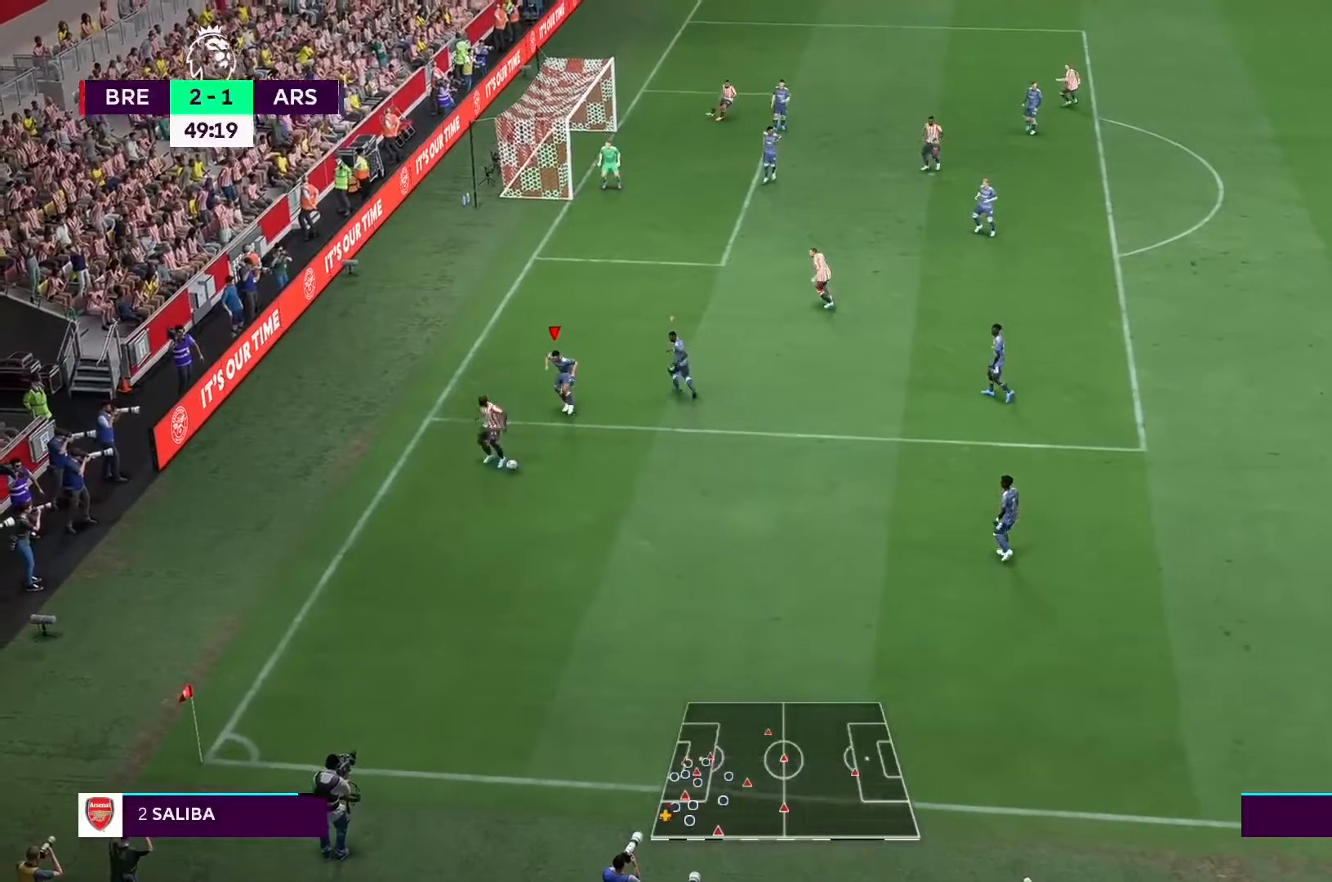
{"buttons": ["L2"], "left_stick": "down-right", "right_stick": "center", "events": [[100, "left_stick", "left"], [200, "left_stick", "down-left"], [333, "left_stick", "down"], [467, "left_stick", "down-right"]]}
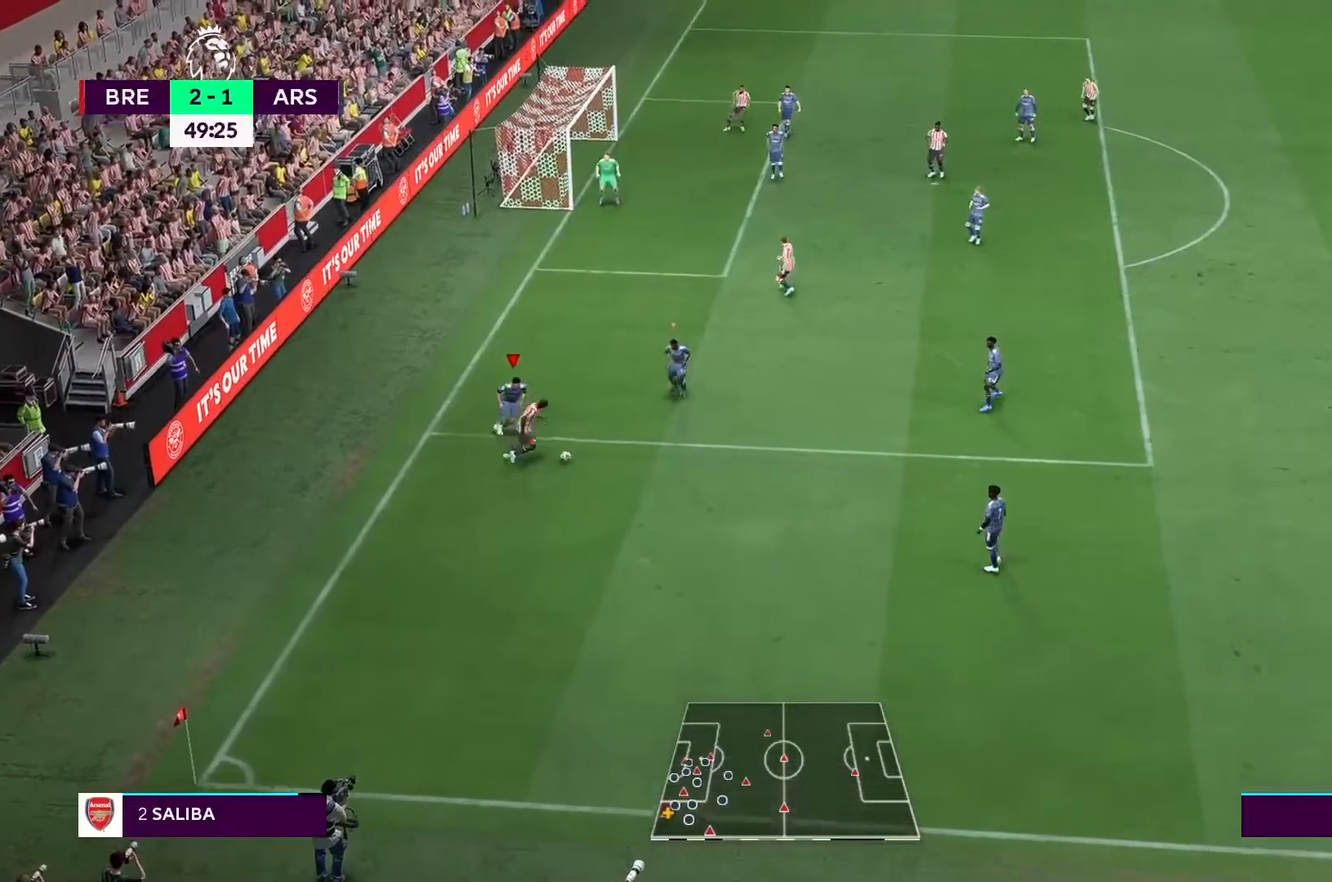
{"buttons": ["L2", "R2"], "left_stick": "right", "right_stick": "center", "events": [[100, "left_stick", "right"], [333, "R2", "down"]]}
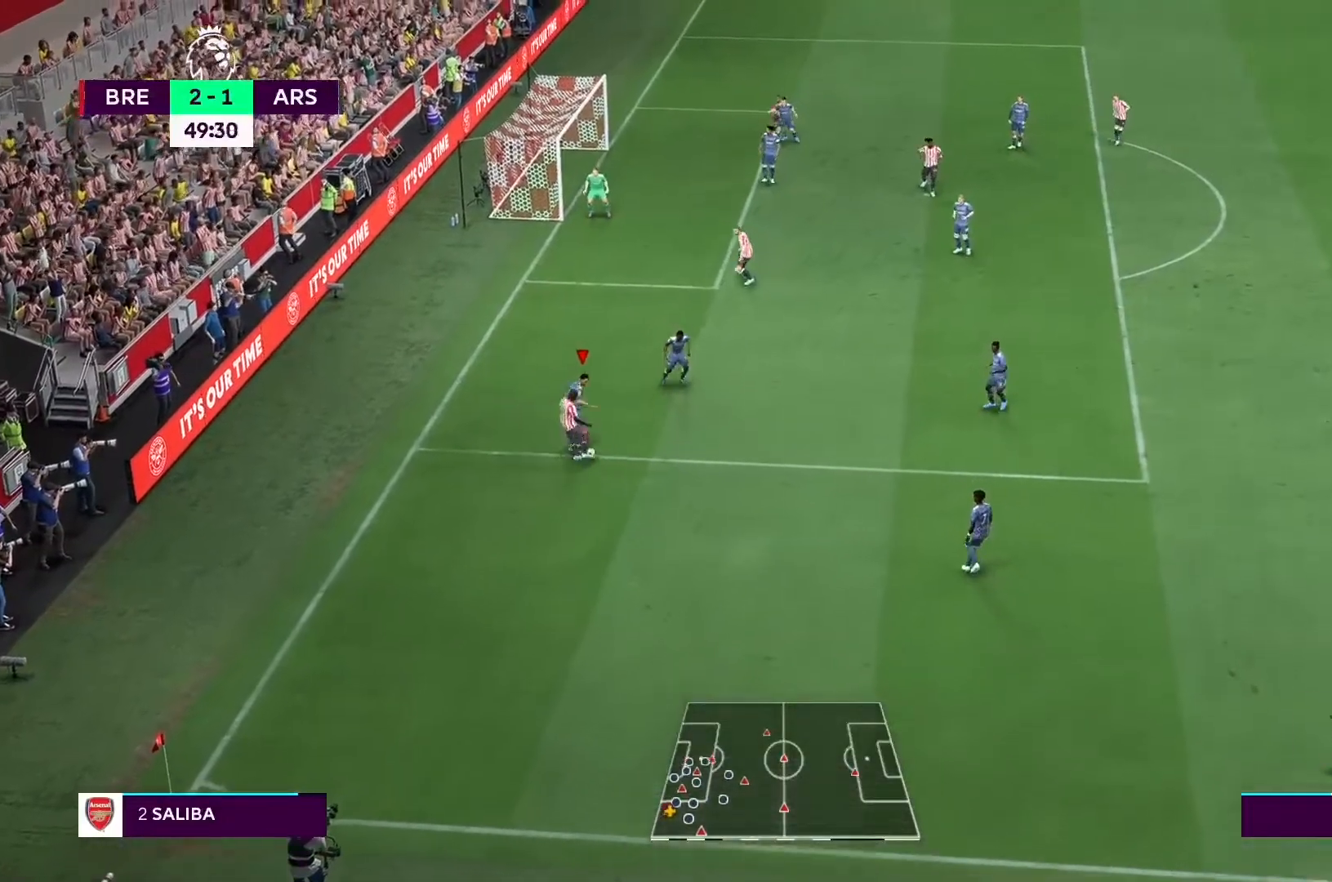
{"buttons": [], "left_stick": "down-right", "right_stick": "center", "events": [[100, "left_stick", "down-right"], [433, "L2", "up"], [467, "R2", "up"]]}
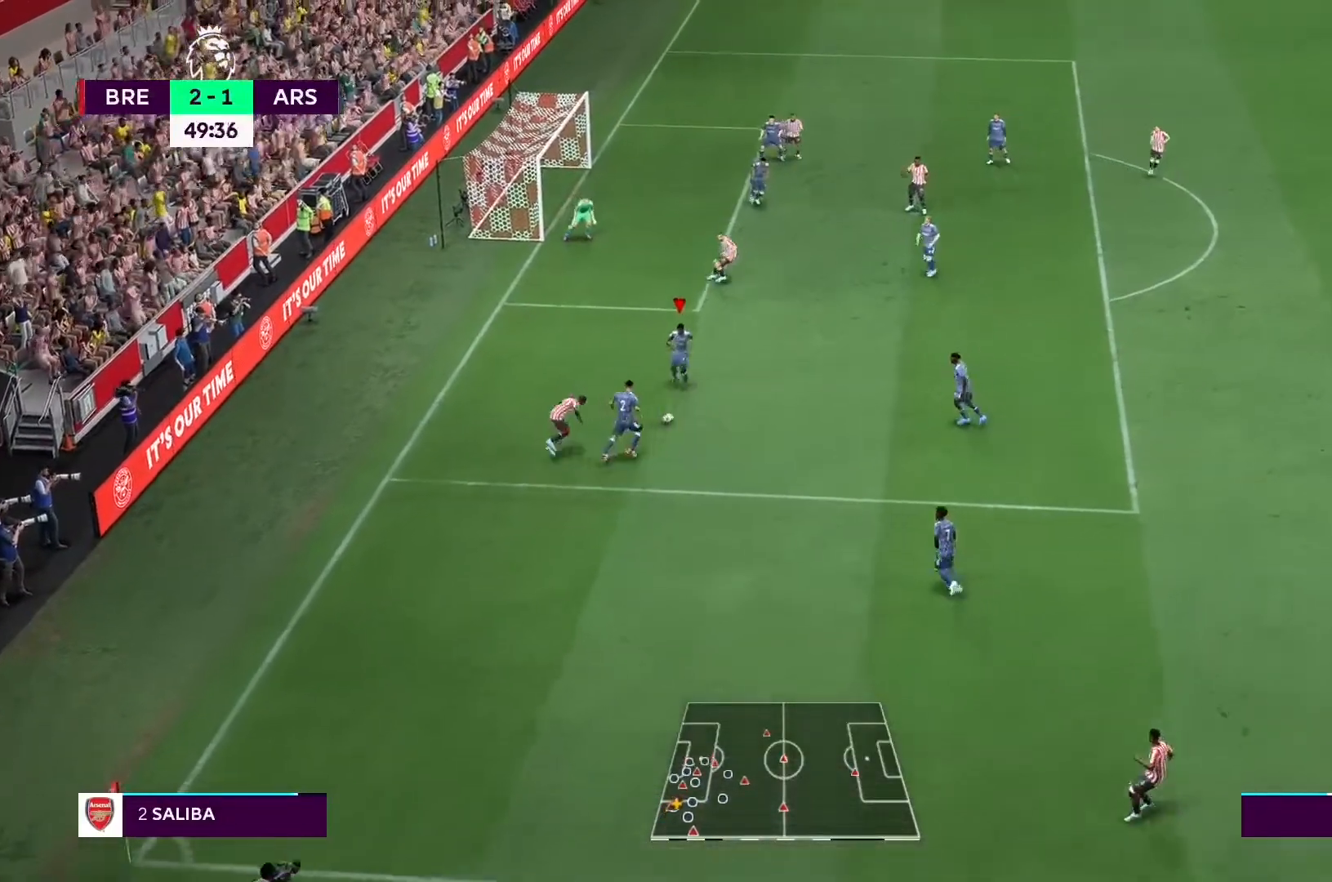
{"buttons": ["A"], "left_stick": "right", "right_stick": "center", "events": [[133, "left_stick", "right"], [367, "A", "down"]]}
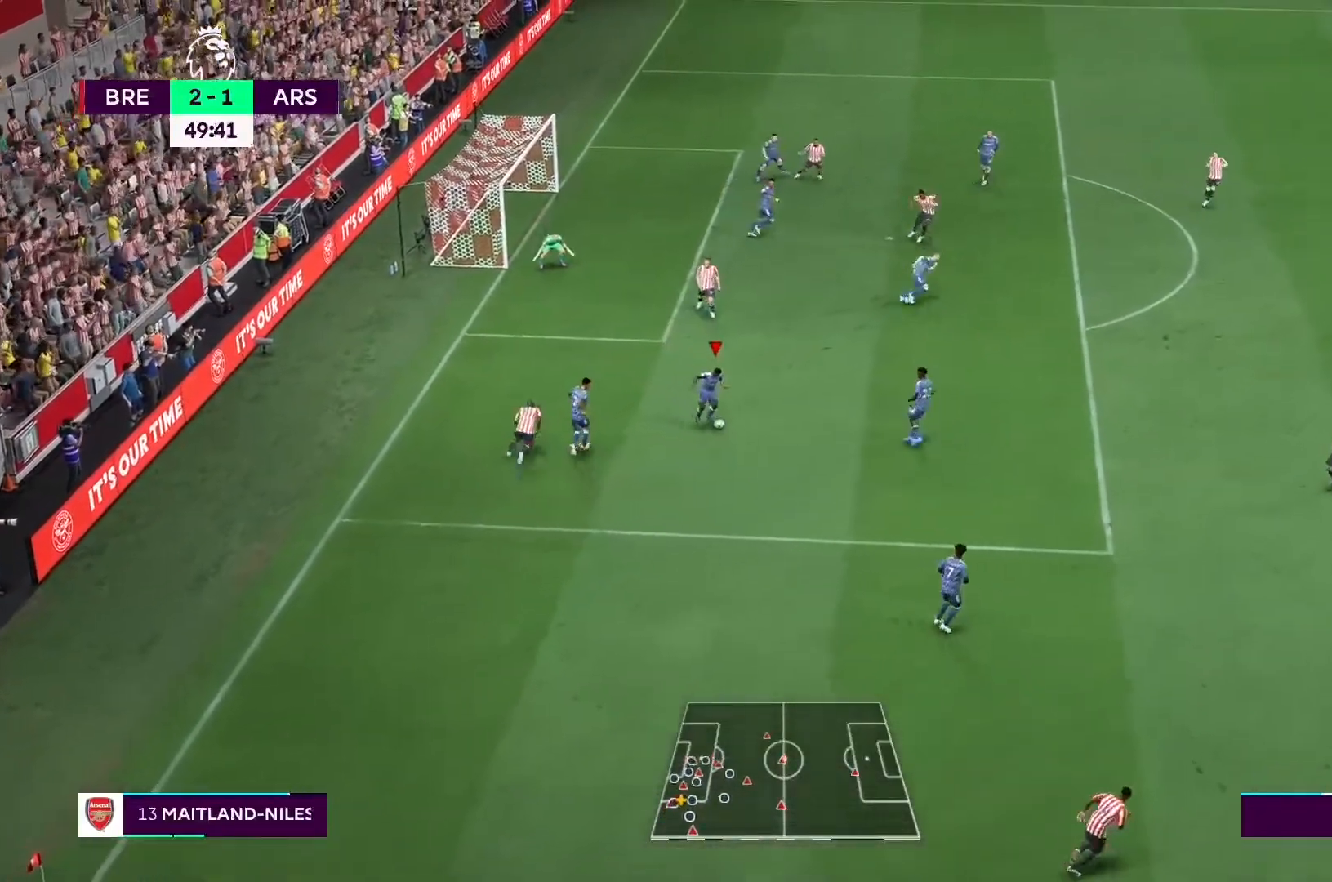
{"buttons": ["R2"], "left_stick": "right", "right_stick": "center", "events": [[33, "A", "up"], [200, "R2", "down"]]}
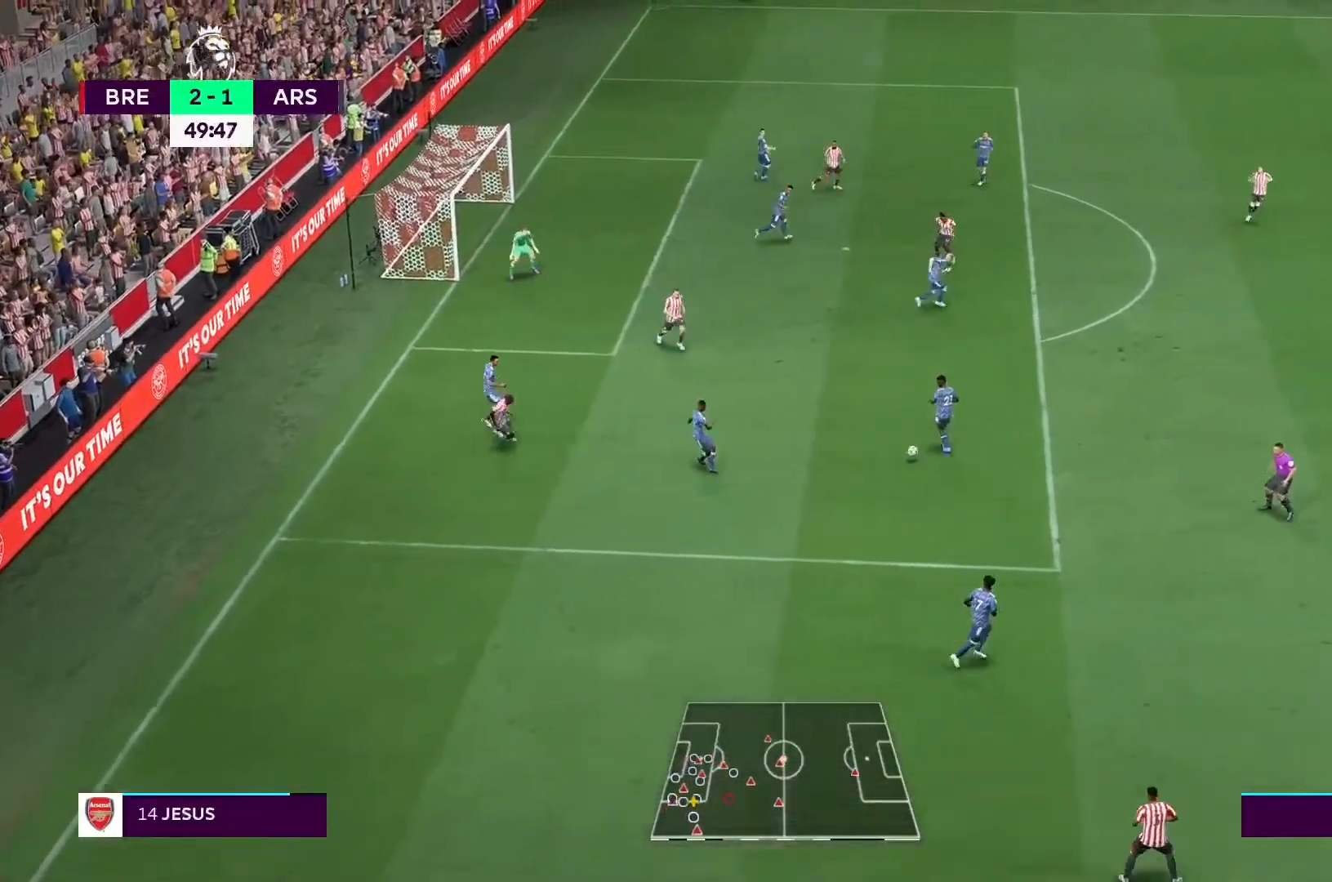
{"buttons": ["R2"], "left_stick": "right", "right_stick": "center", "events": []}
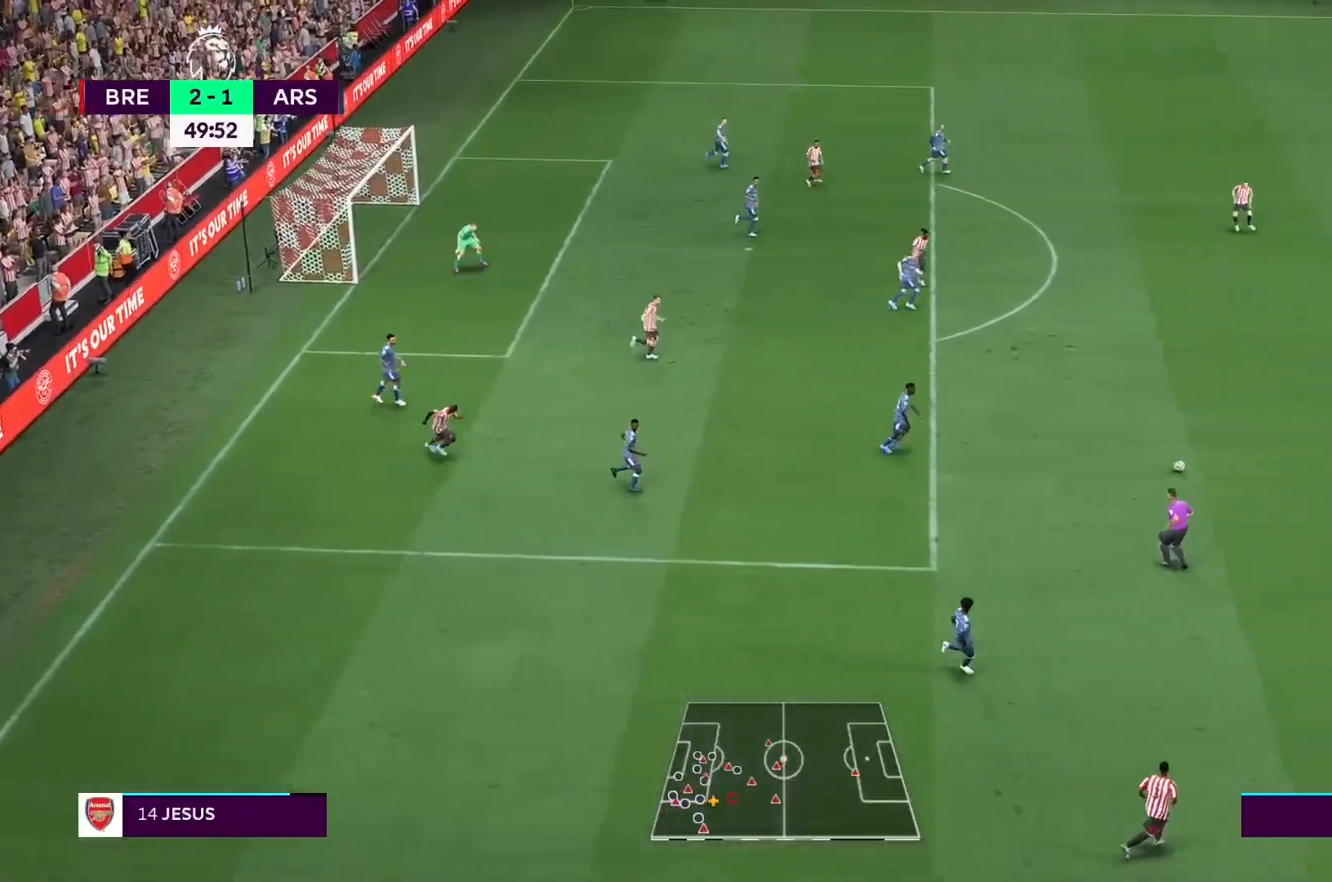
{"buttons": [], "left_stick": "up-right", "right_stick": "center", "events": [[100, "R2", "up"], [267, "left_stick", "up-right"]]}
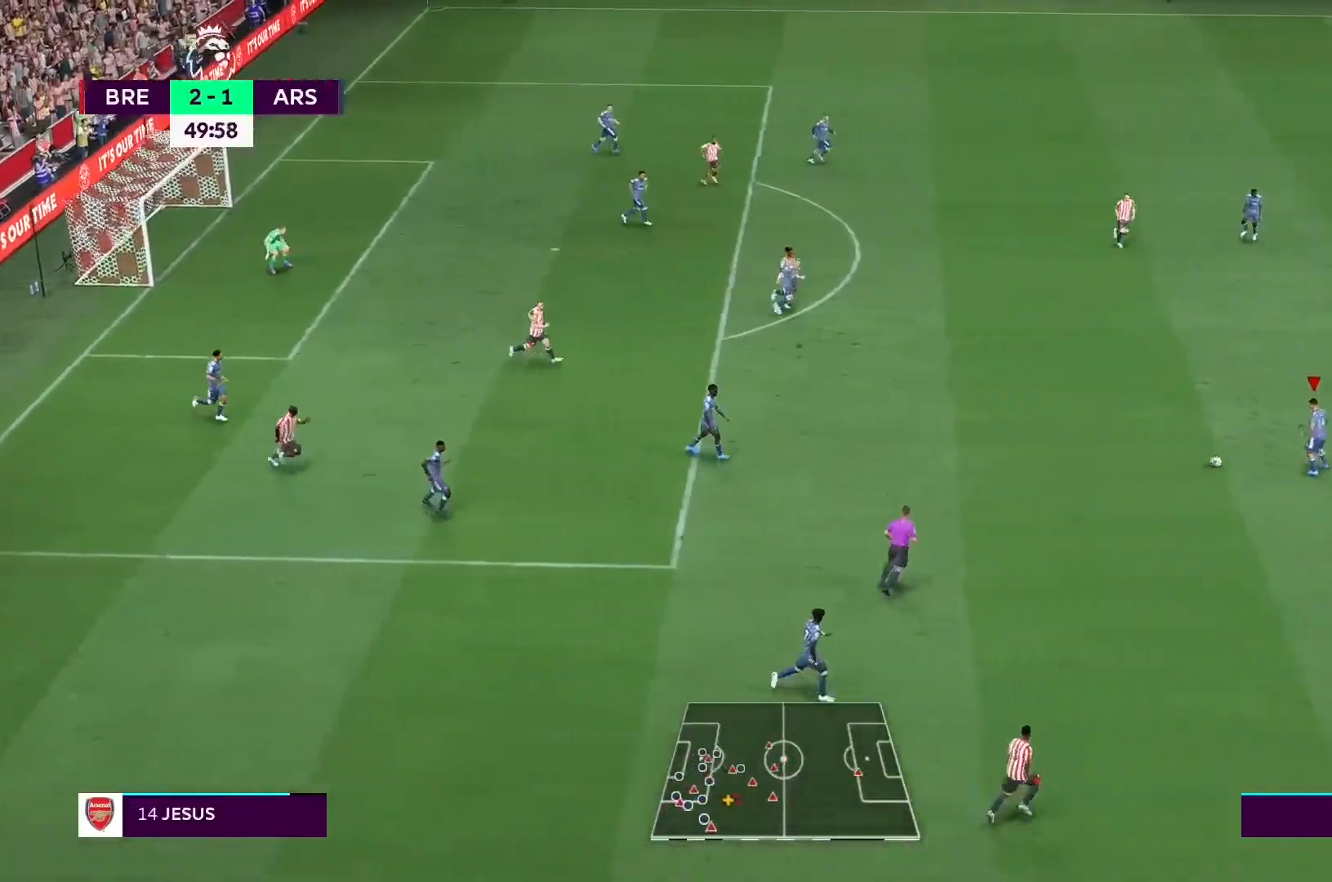
{"buttons": ["R1"], "left_stick": "up-right", "right_stick": "center", "events": [[433, "R1", "down"]]}
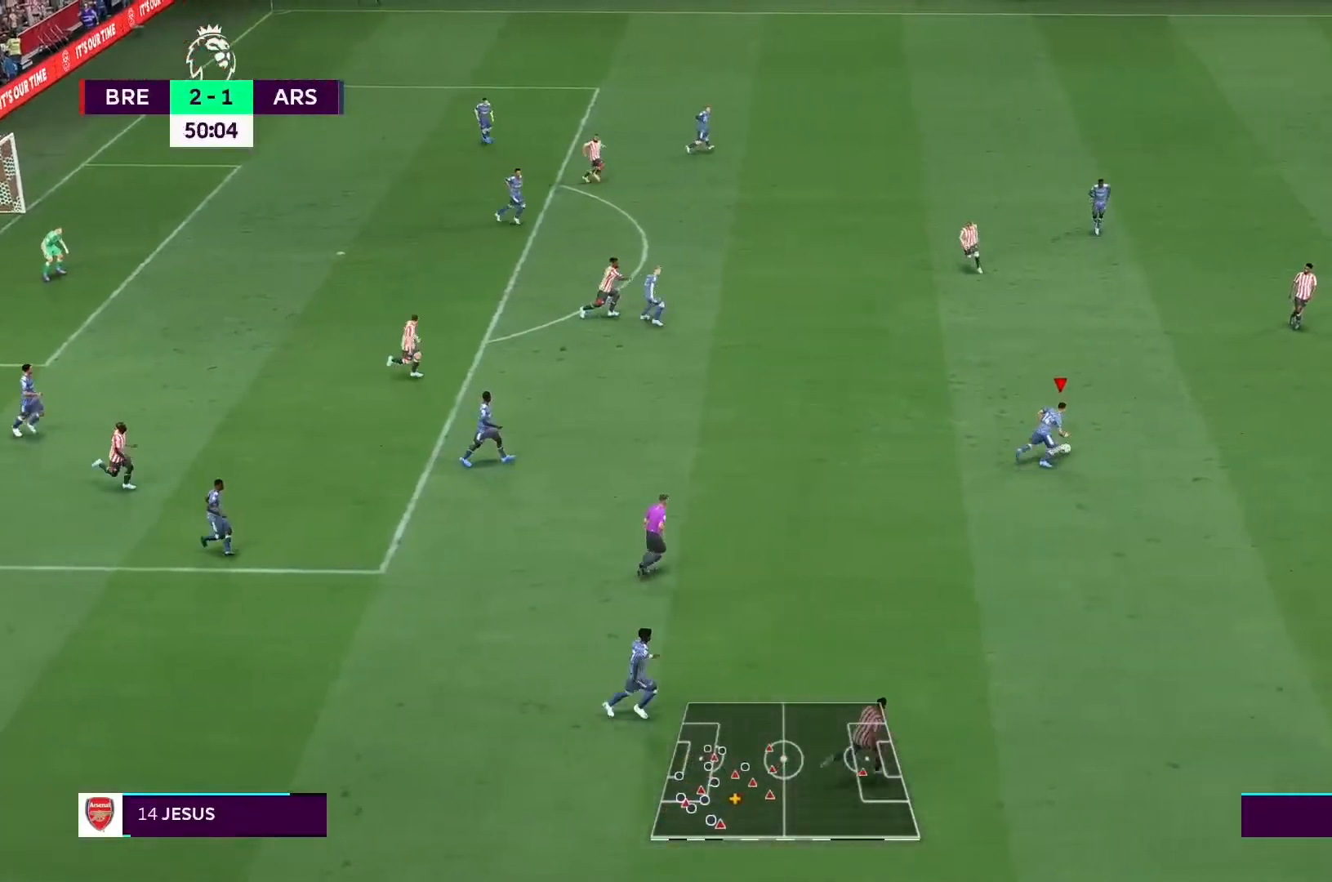
{"buttons": [], "left_stick": "center", "right_stick": "center", "events": [[67, "R1", "up"], [267, "left_stick", "center"]]}
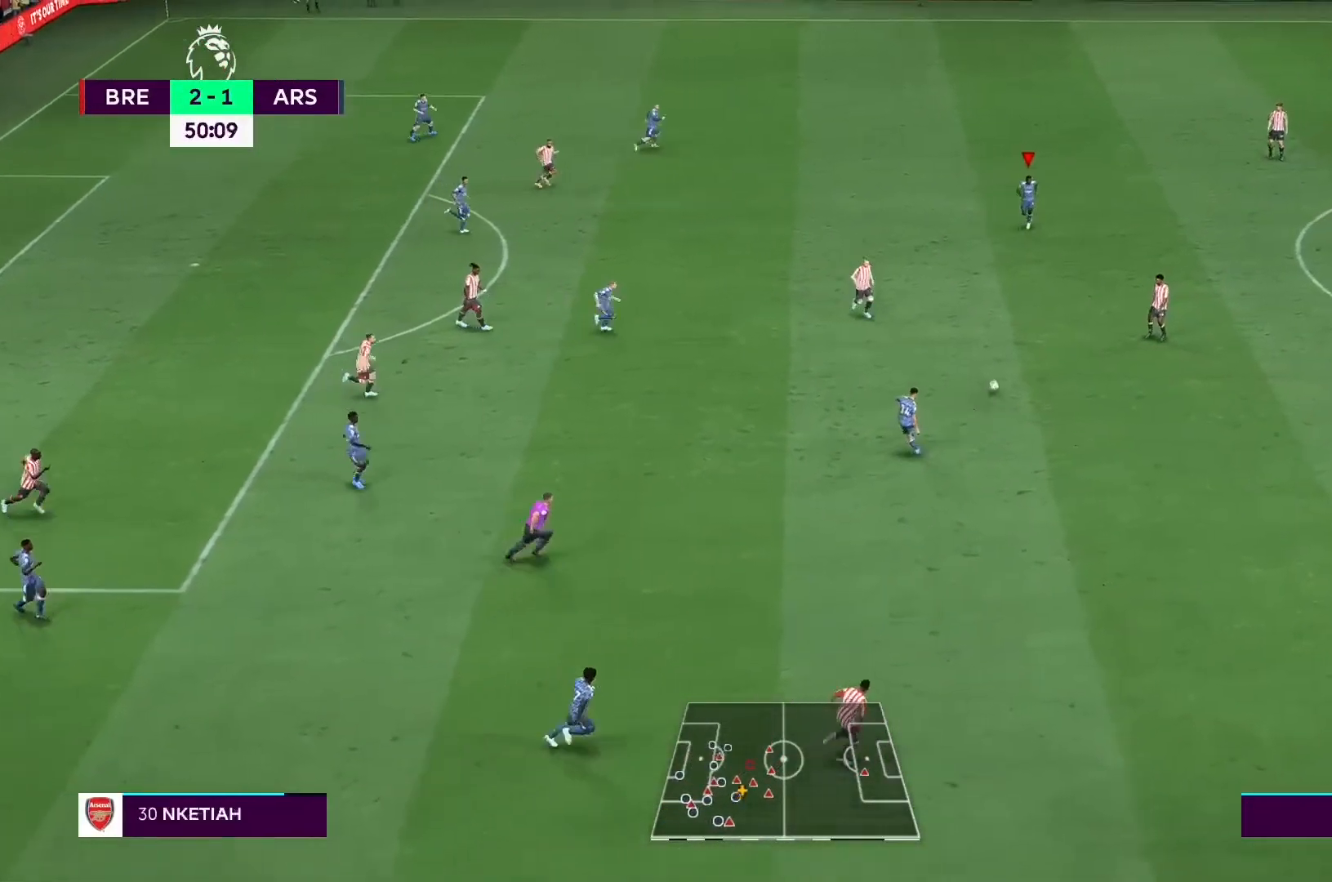
{"buttons": ["R2"], "left_stick": "right", "right_stick": "center", "events": [[33, "left_stick", "right"], [300, "R2", "down"]]}
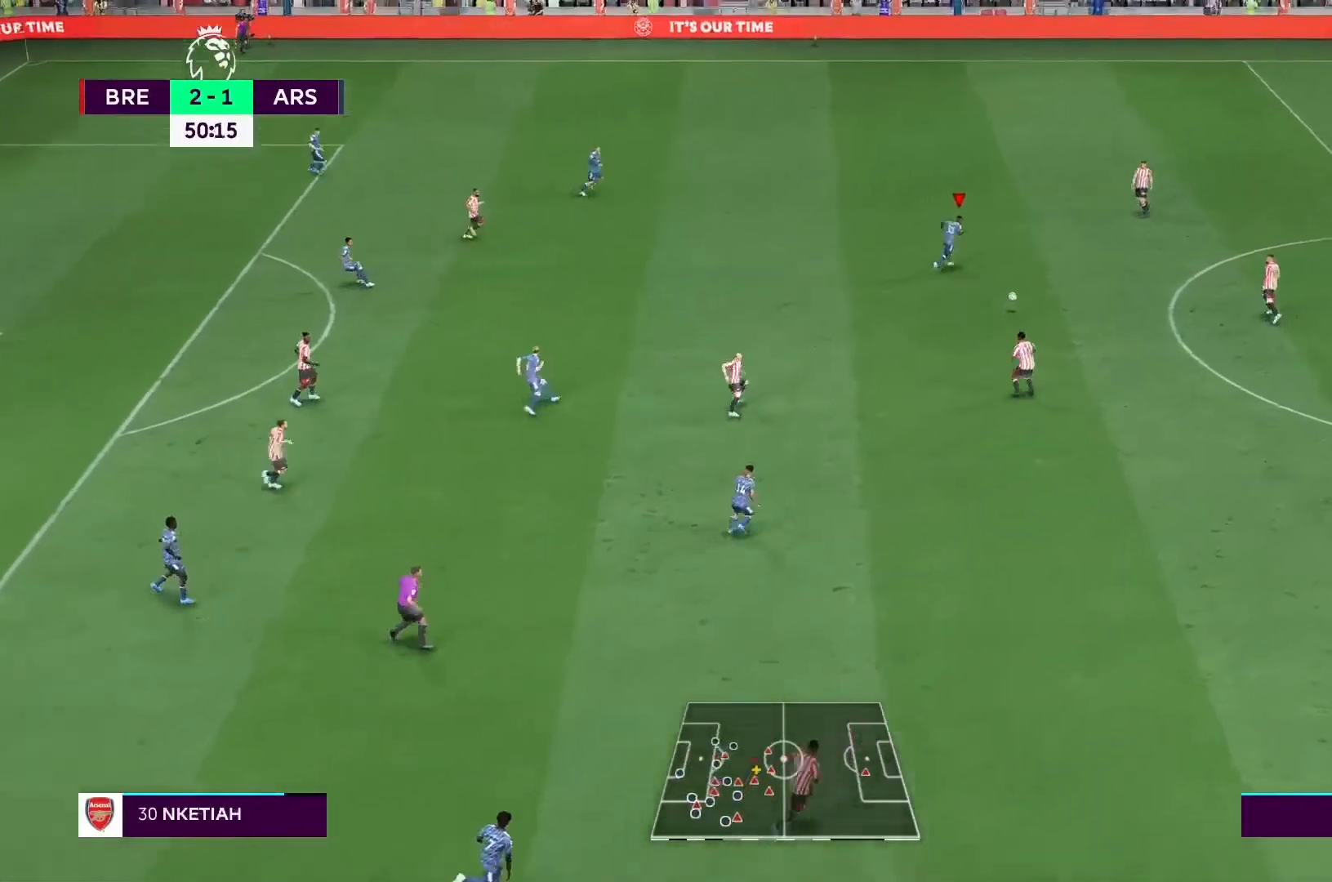
{"buttons": ["R2"], "left_stick": "right", "right_stick": "center", "events": []}
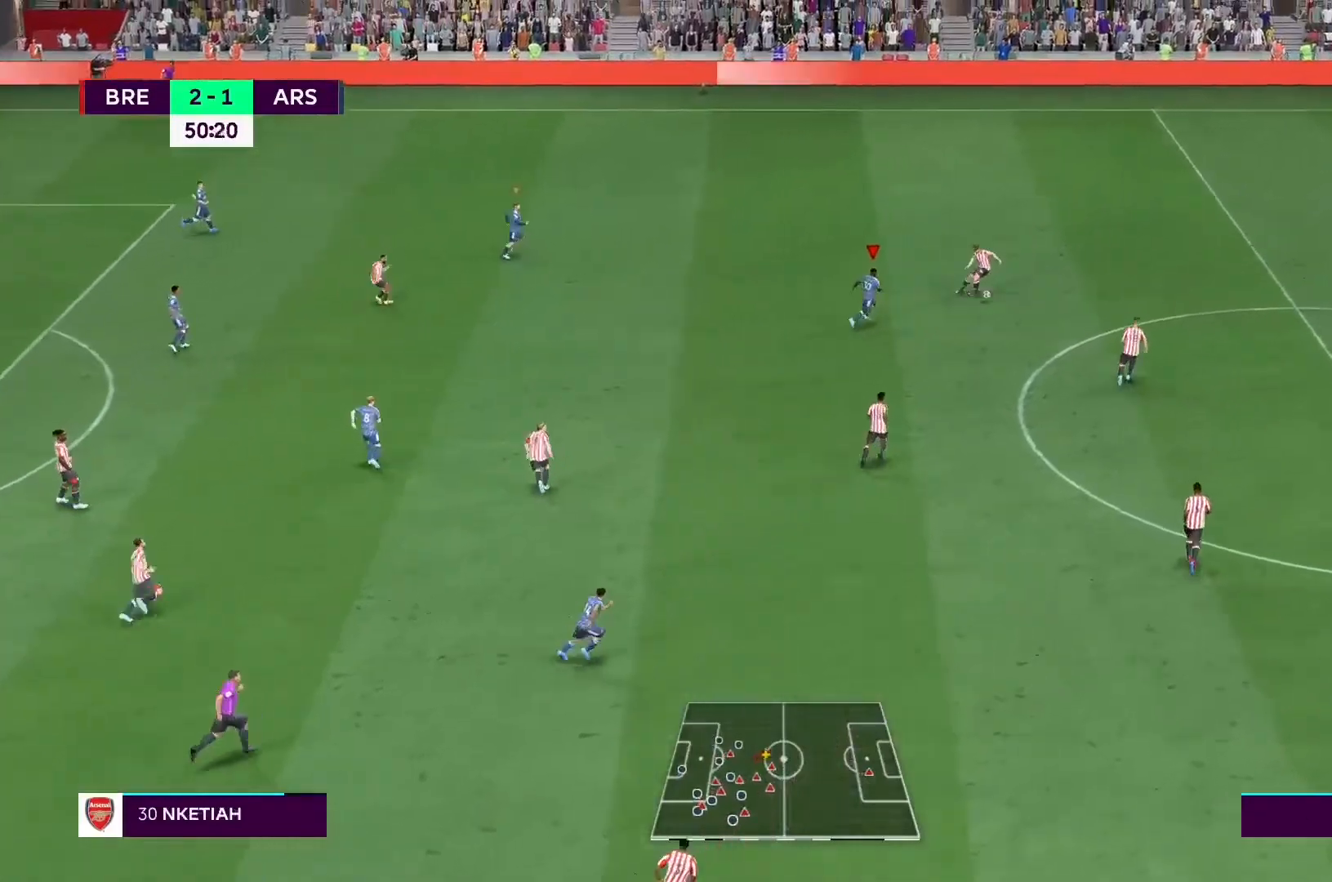
{"buttons": ["L2", "R2"], "left_stick": "down-right", "right_stick": "center", "events": [[33, "L2", "down"], [400, "left_stick", "down-right"]]}
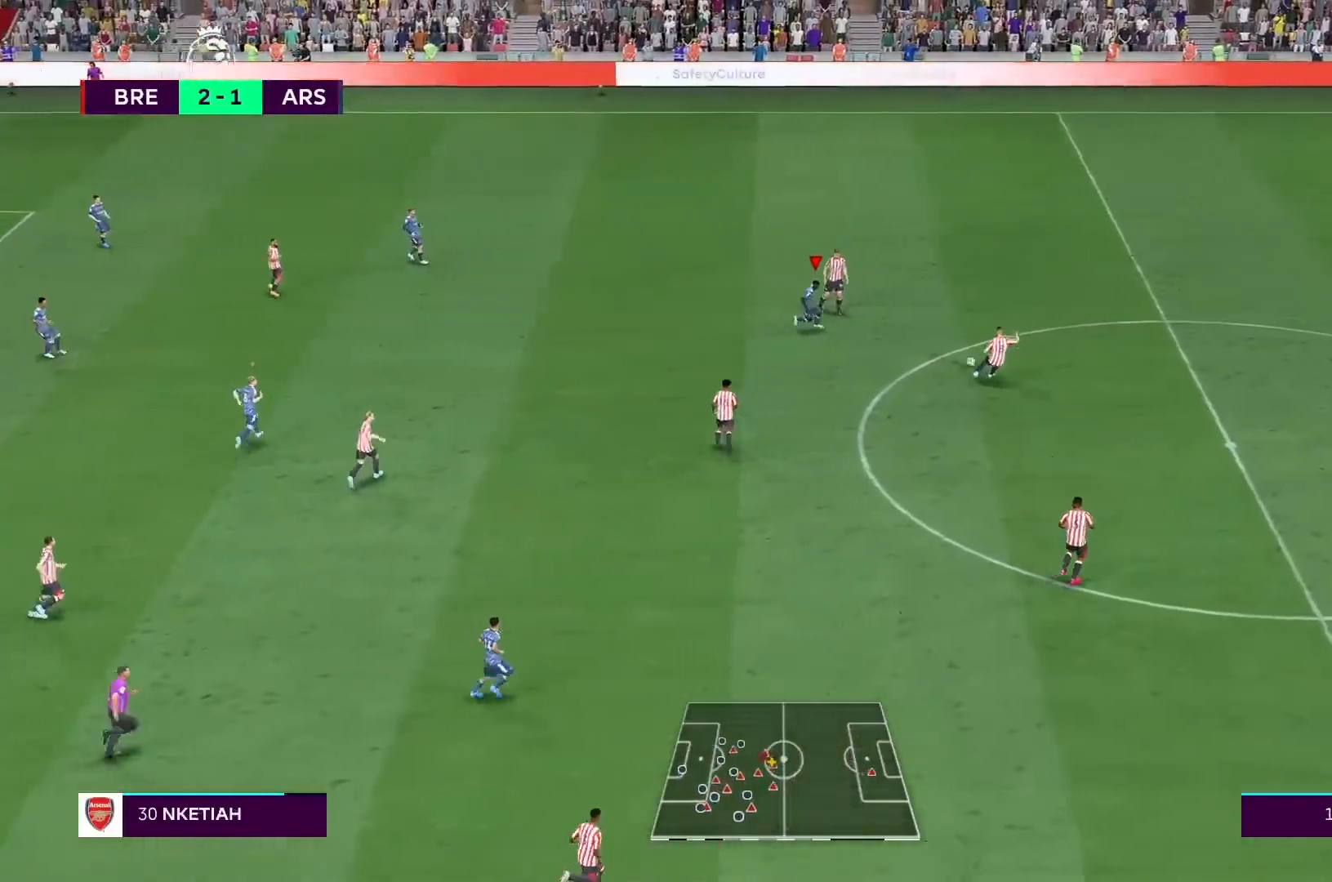
{"buttons": ["R2"], "left_stick": "down-right", "right_stick": "center", "events": [[433, "L2", "up"]]}
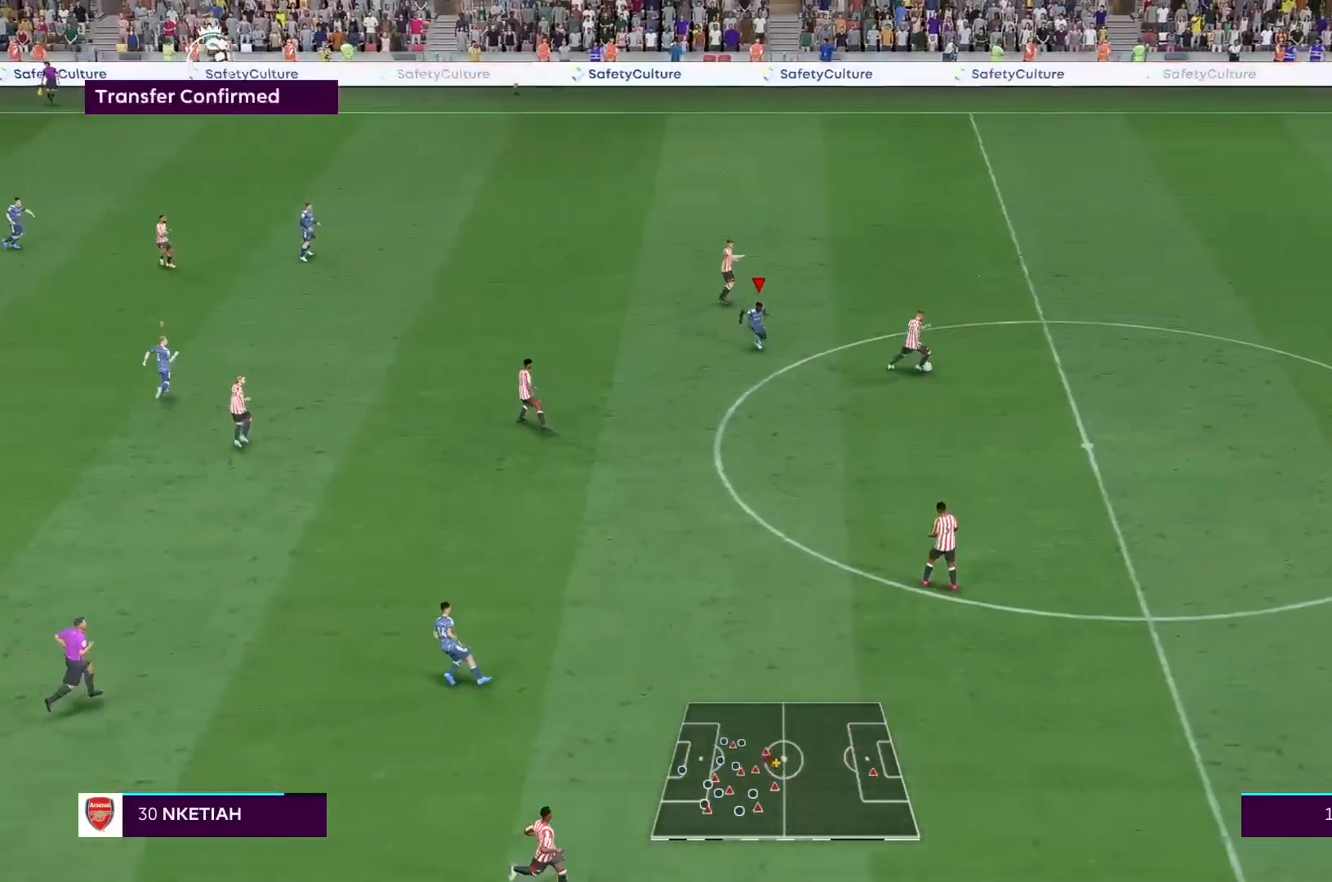
{"buttons": ["L2", "R2"], "left_stick": "right", "right_stick": "center", "events": [[233, "L2", "down"], [233, "left_stick", "right"]]}
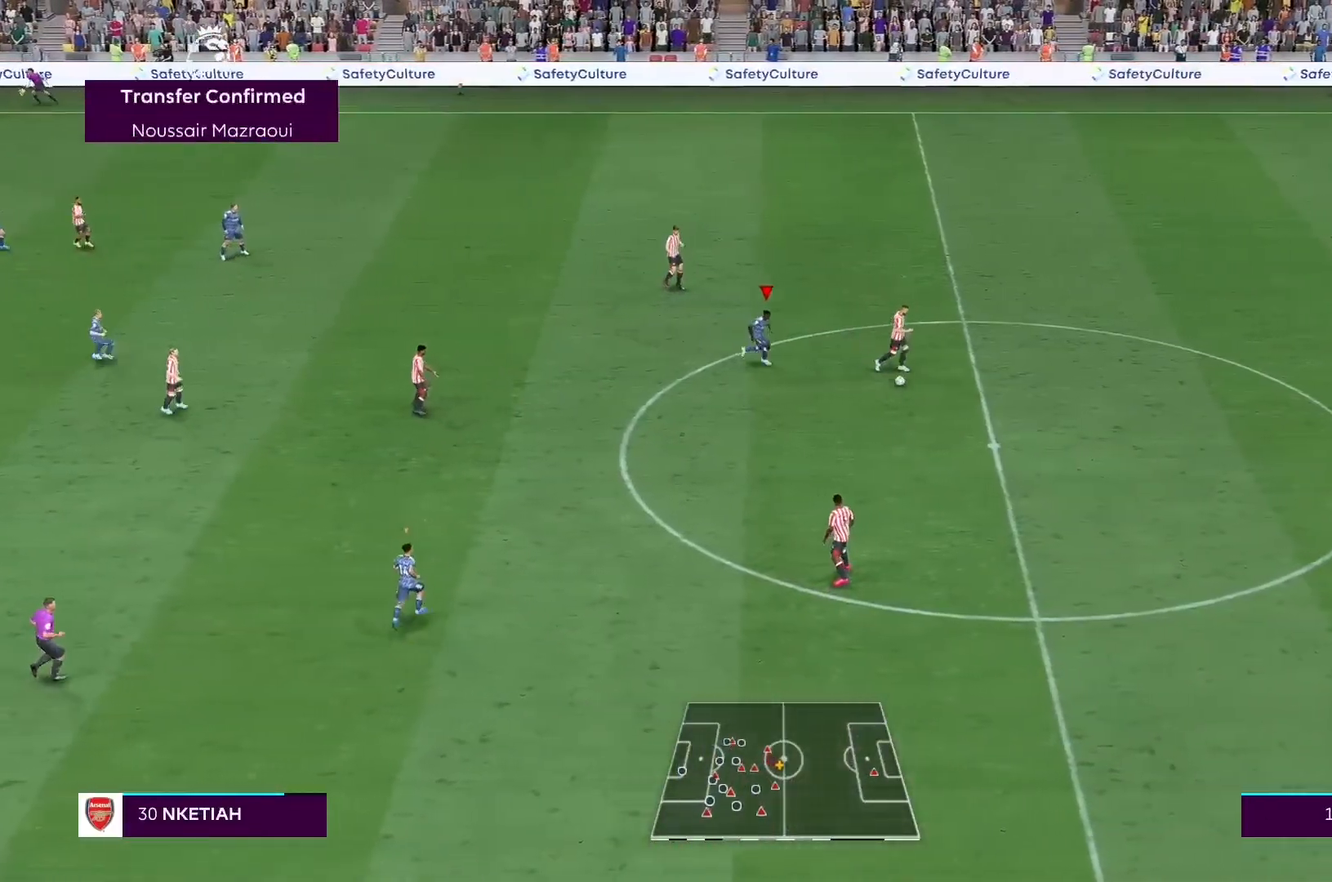
{"buttons": ["L1", "R2"], "left_stick": "right", "right_stick": "center", "events": [[400, "L1", "down"], [400, "L2", "up"]]}